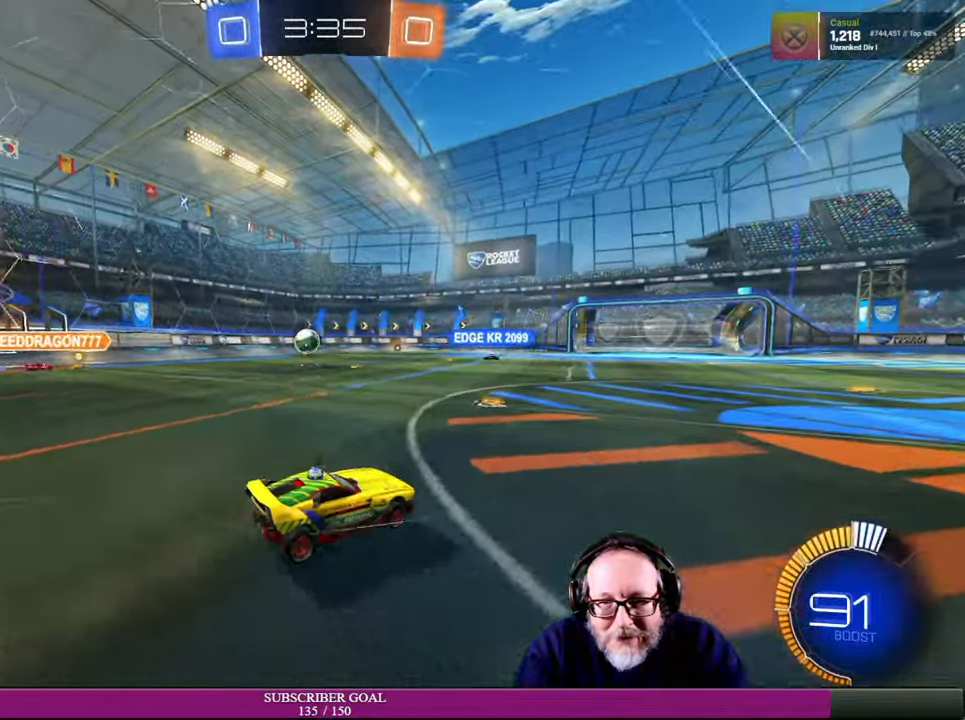
Gameplay with a controller (PlayStation layout); each line is a JSON object with the inputs held at the frame after it (dt_ms = milliseconds from this image to that frame). "events" lists button and stick changes between this image and that frame as [ms after this image, input, new state], when the widget could be followed in between. Not read: HOME L3 R3 TOUCHPAD.
{"dt_ms": 500, "buttons": ["R2"], "left_stick": "center", "right_stick": "center", "events": []}
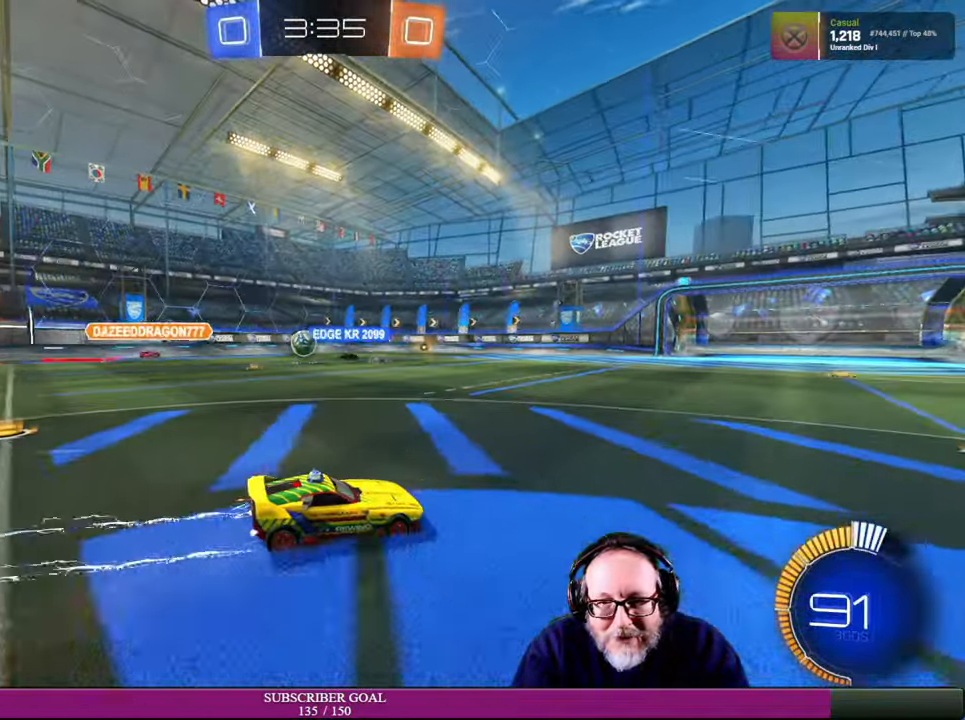
{"dt_ms": 500, "buttons": ["R2"], "left_stick": "center", "right_stick": "center", "events": []}
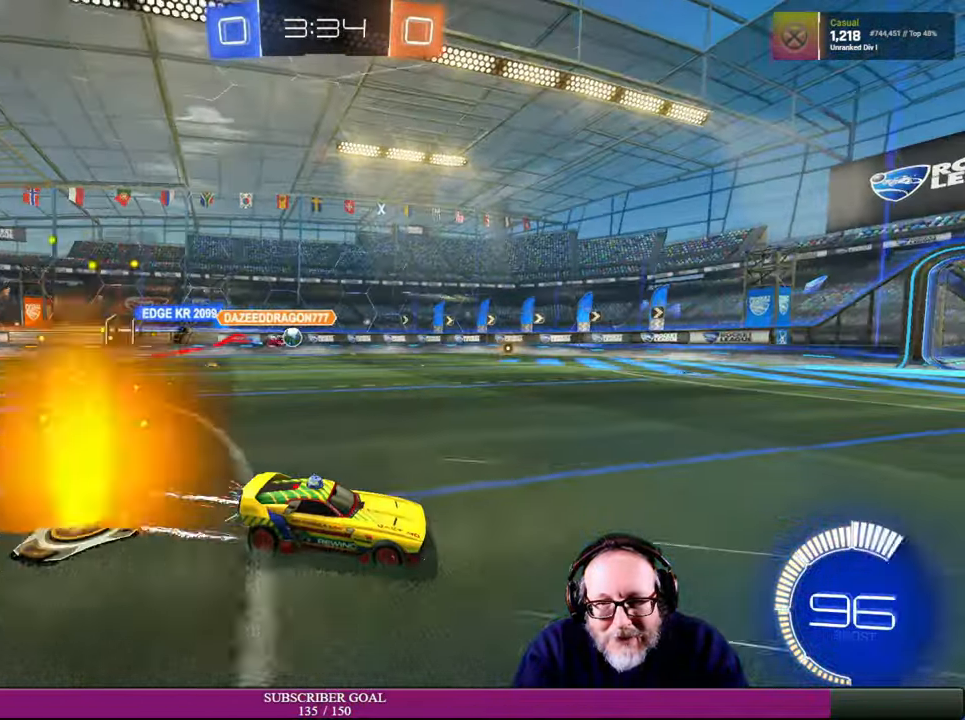
{"dt_ms": 500, "buttons": ["L1", "R2"], "left_stick": "left", "right_stick": "center", "events": [[34, "left_stick", "left"], [67, "R2", "up"], [250, "left_stick", "down-left"], [350, "left_stick", "center"], [400, "left_stick", "left"], [467, "R2", "down"], [500, "L1", "down"]]}
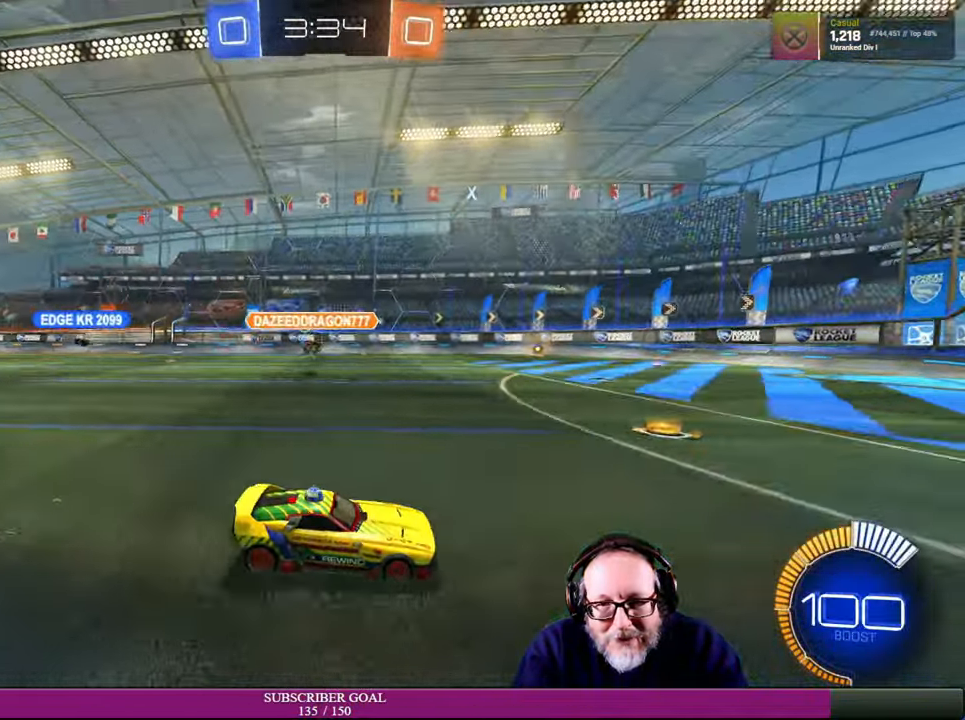
{"dt_ms": 500, "buttons": [], "left_stick": "left", "right_stick": "center", "events": [[167, "L1", "up"], [217, "R2", "up"]]}
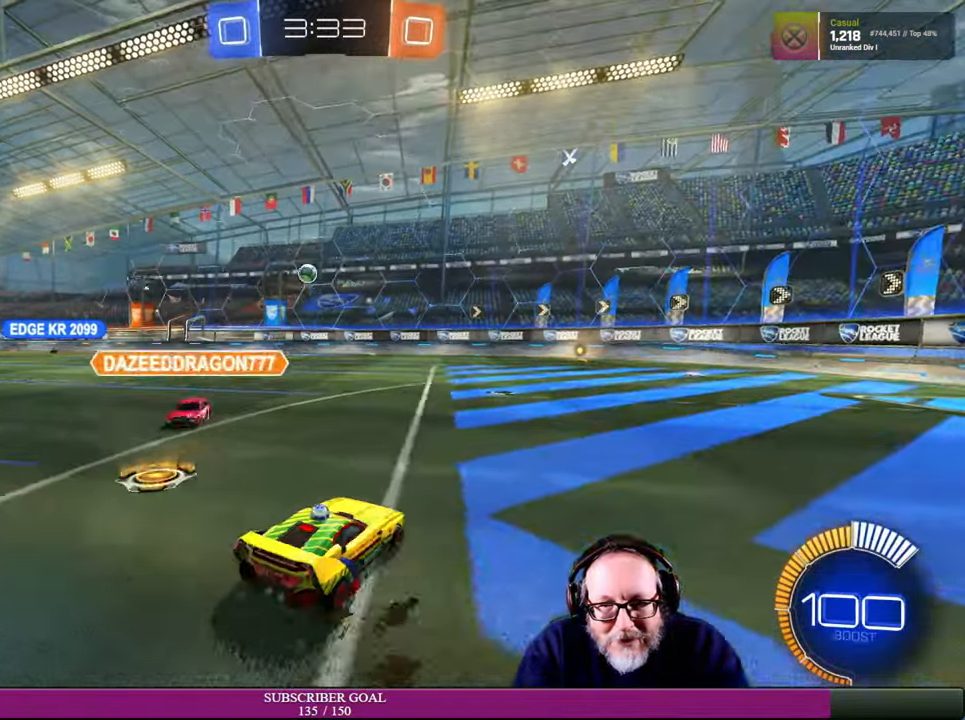
{"dt_ms": 500, "buttons": ["L2"], "left_stick": "center", "right_stick": "center", "events": [[200, "left_stick", "center"], [317, "L2", "down"]]}
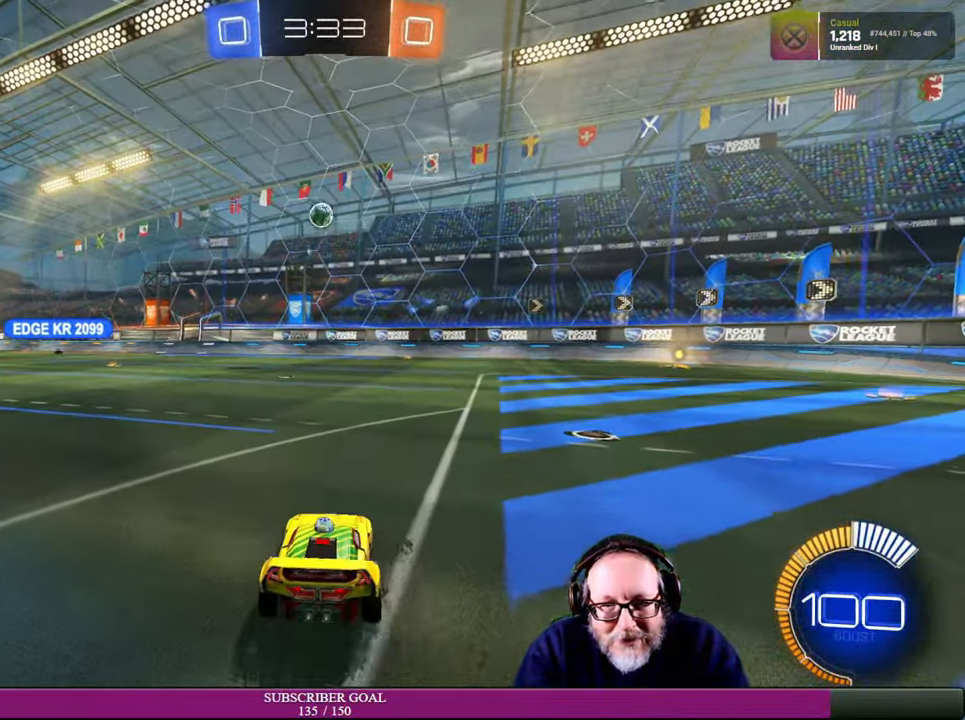
{"dt_ms": 500, "buttons": ["R2"], "left_stick": "center", "right_stick": "center", "events": [[34, "L2", "up"], [34, "R2", "down"], [267, "left_stick", "up-left"], [416, "left_stick", "center"]]}
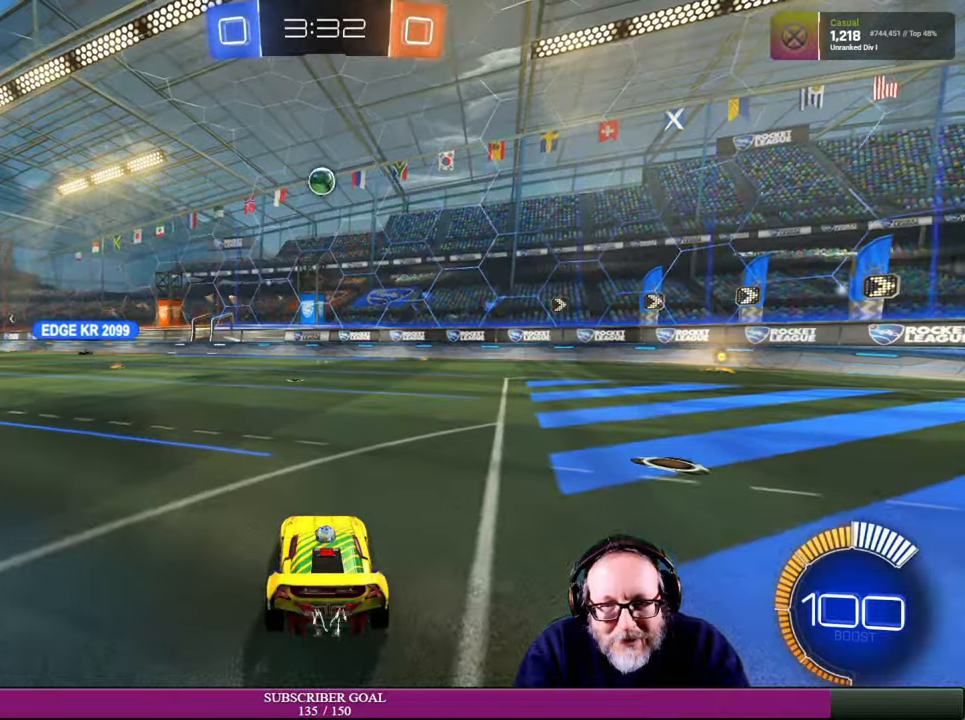
{"dt_ms": 500, "buttons": [], "left_stick": "center", "right_stick": "center", "events": [[183, "left_stick", "left"], [333, "left_stick", "center"], [383, "R2", "up"], [433, "left_stick", "left"], [500, "left_stick", "center"]]}
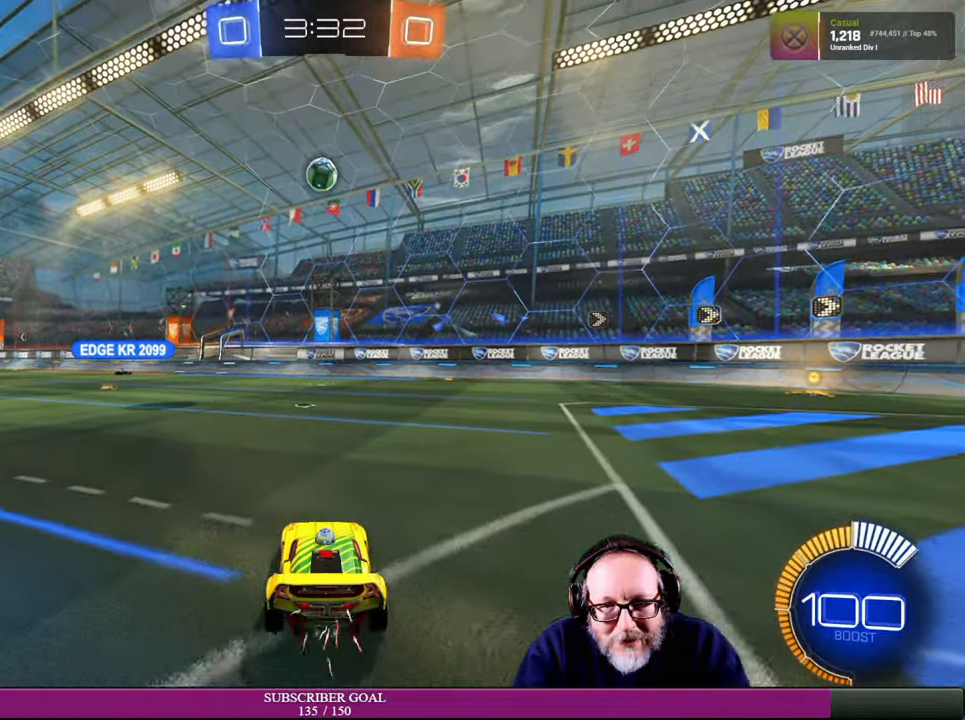
{"dt_ms": 500, "buttons": [], "left_stick": "center", "right_stick": "center", "events": [[116, "left_stick", "down"], [166, "R2", "down"], [266, "R2", "up"], [383, "left_stick", "center"]]}
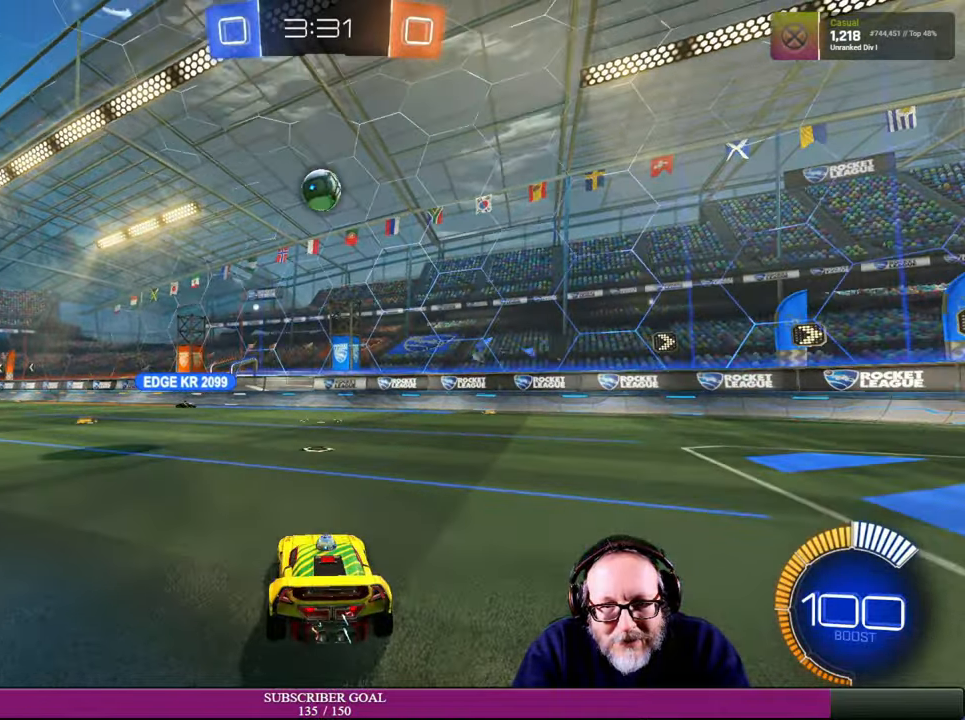
{"dt_ms": 500, "buttons": ["CROSS", "R1", "R2"], "left_stick": "down-left", "right_stick": "center", "events": [[50, "left_stick", "left"], [83, "R2", "down"], [150, "R1", "down"], [150, "left_stick", "down-right"], [166, "CROSS", "down"], [350, "left_stick", "down-left"]]}
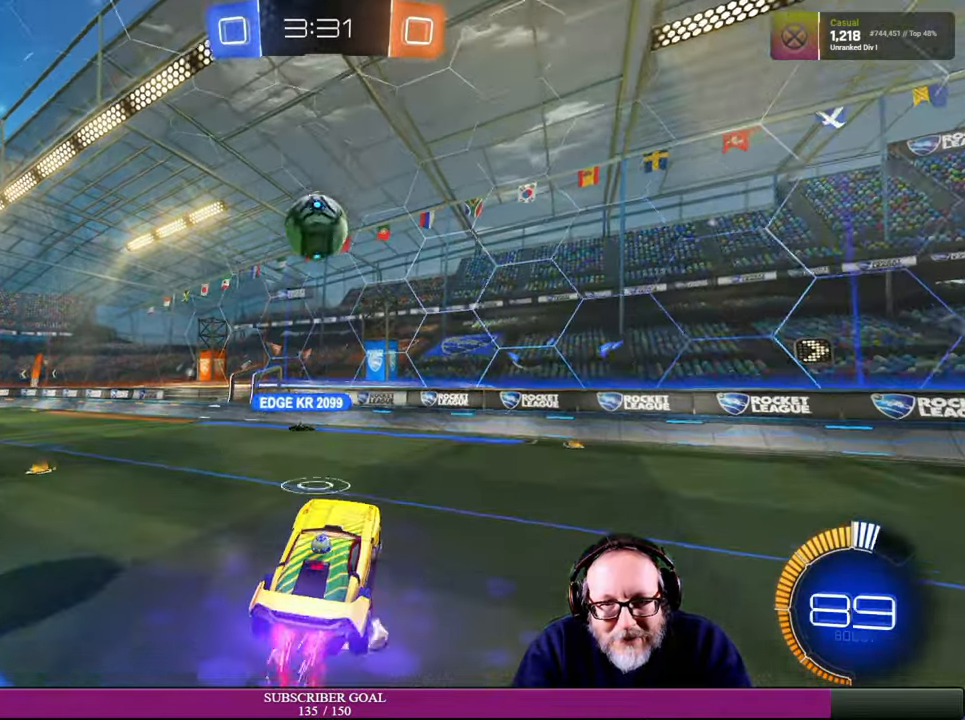
{"dt_ms": 500, "buttons": ["R2"], "left_stick": "up-left", "right_stick": "center", "events": [[50, "left_stick", "left"], [216, "R1", "up"], [233, "CROSS", "up"], [250, "left_stick", "up-left"], [300, "R1", "down"], [316, "CROSS", "down"], [350, "SQUARE", "down"], [416, "SQUARE", "up"], [466, "R1", "up"], [500, "CROSS", "up"]]}
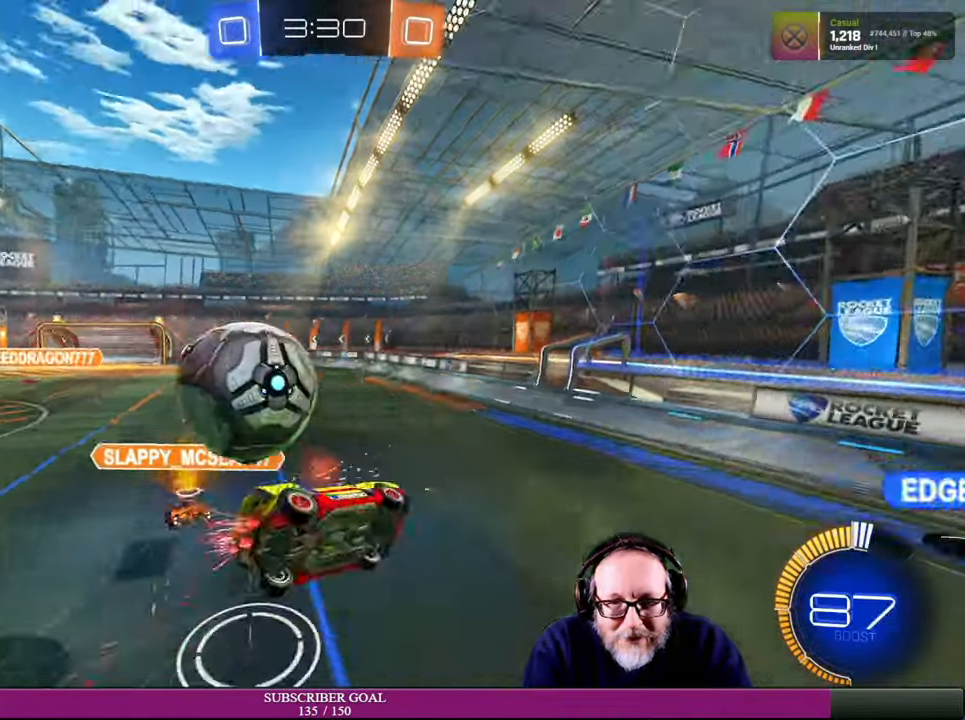
{"dt_ms": 500, "buttons": ["R2"], "left_stick": "up-left", "right_stick": "center", "events": []}
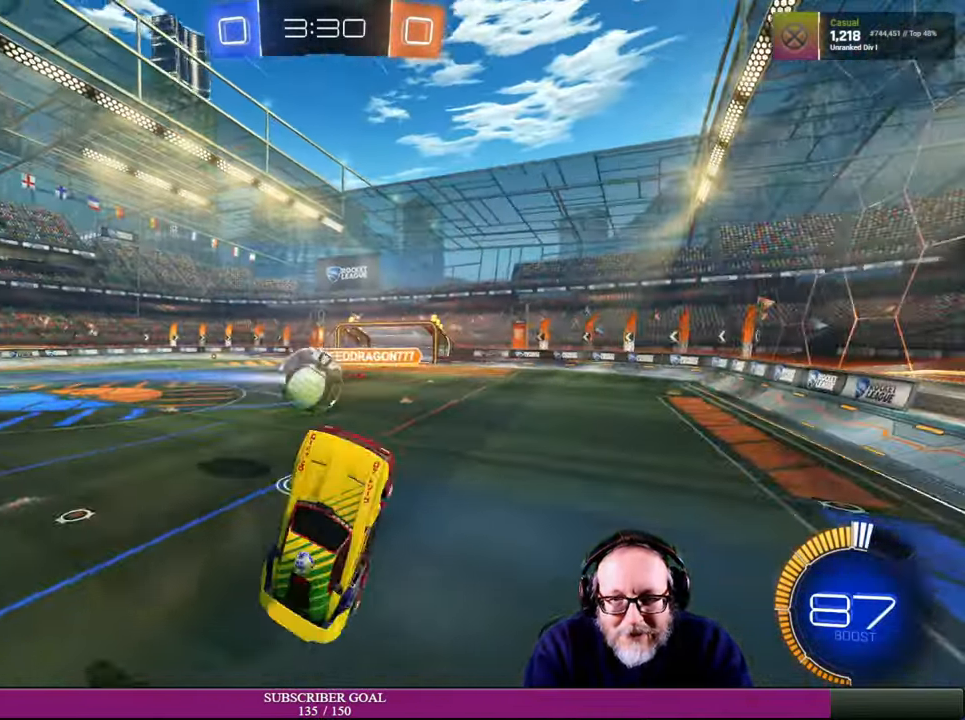
{"dt_ms": 500, "buttons": ["R2"], "left_stick": "center", "right_stick": "center", "events": [[133, "left_stick", "up"], [233, "R2", "up"], [283, "left_stick", "center"], [383, "R2", "down"]]}
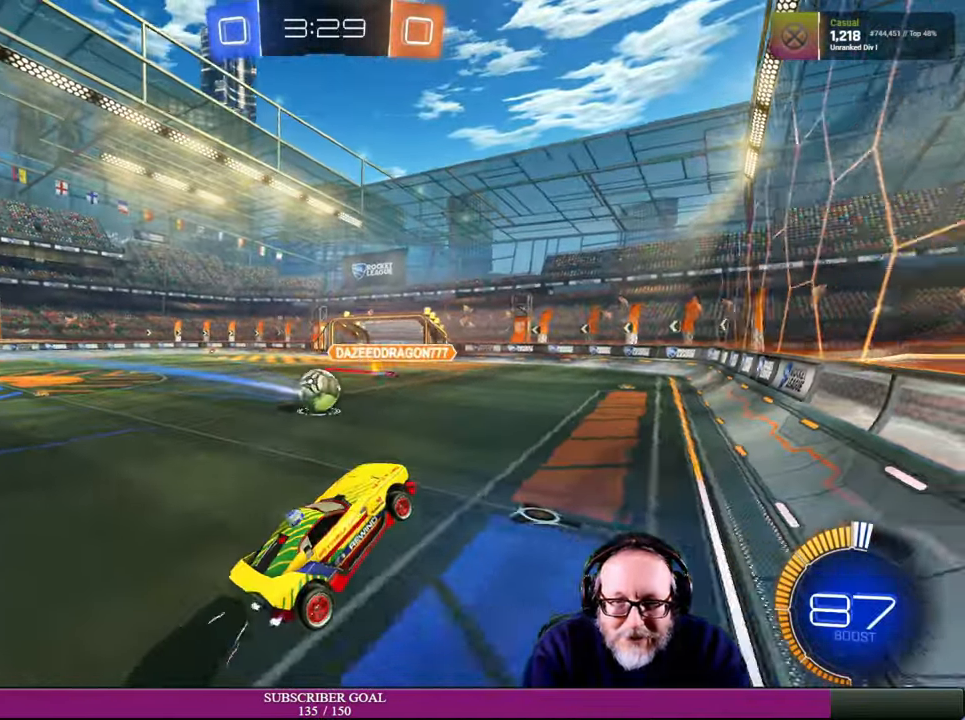
{"dt_ms": 500, "buttons": [], "left_stick": "left", "right_stick": "center", "events": [[16, "left_stick", "up-left"], [300, "R2", "up"], [300, "left_stick", "left"]]}
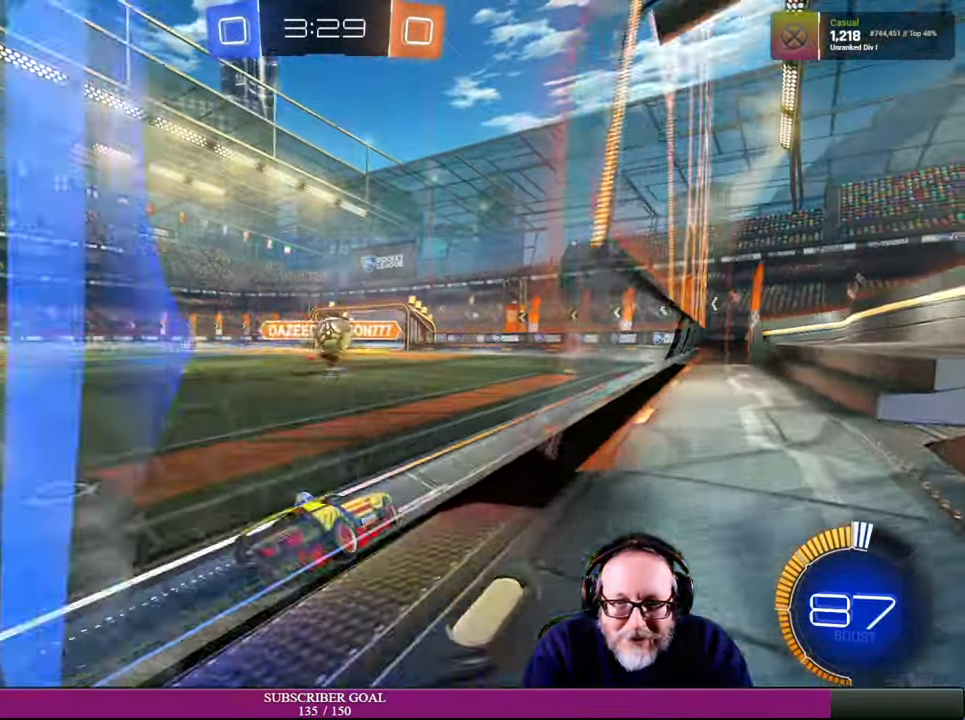
{"dt_ms": 500, "buttons": ["R2"], "left_stick": "left", "right_stick": "center", "events": [[433, "R2", "down"]]}
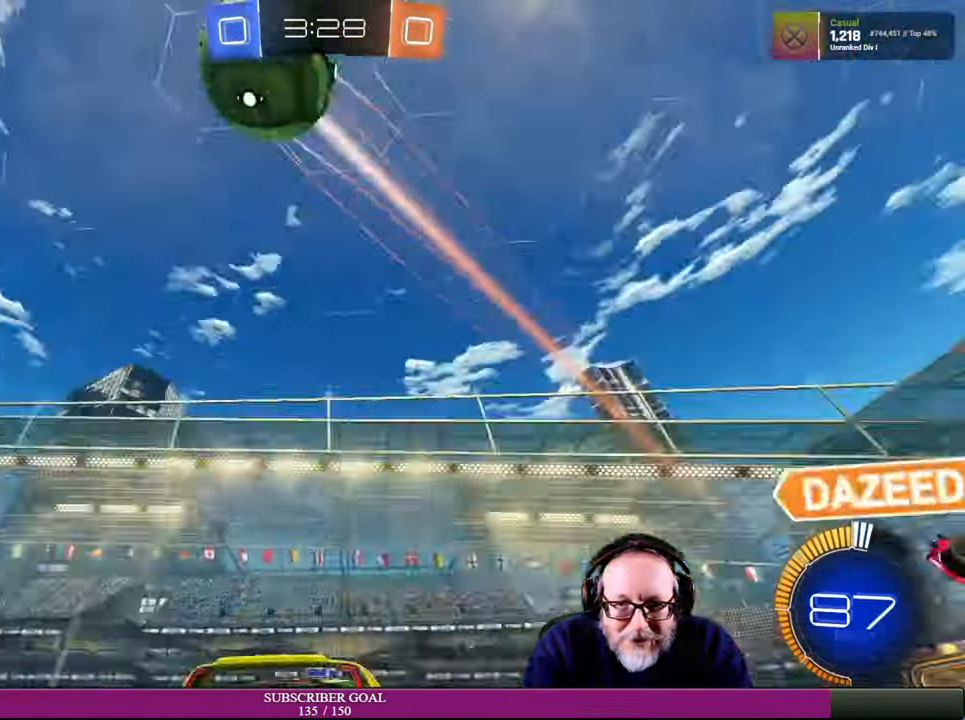
{"dt_ms": 500, "buttons": ["R2"], "left_stick": "left", "right_stick": "center", "events": [[50, "left_stick", "center"], [300, "left_stick", "left"], [400, "R2", "up"], [450, "R2", "down"]]}
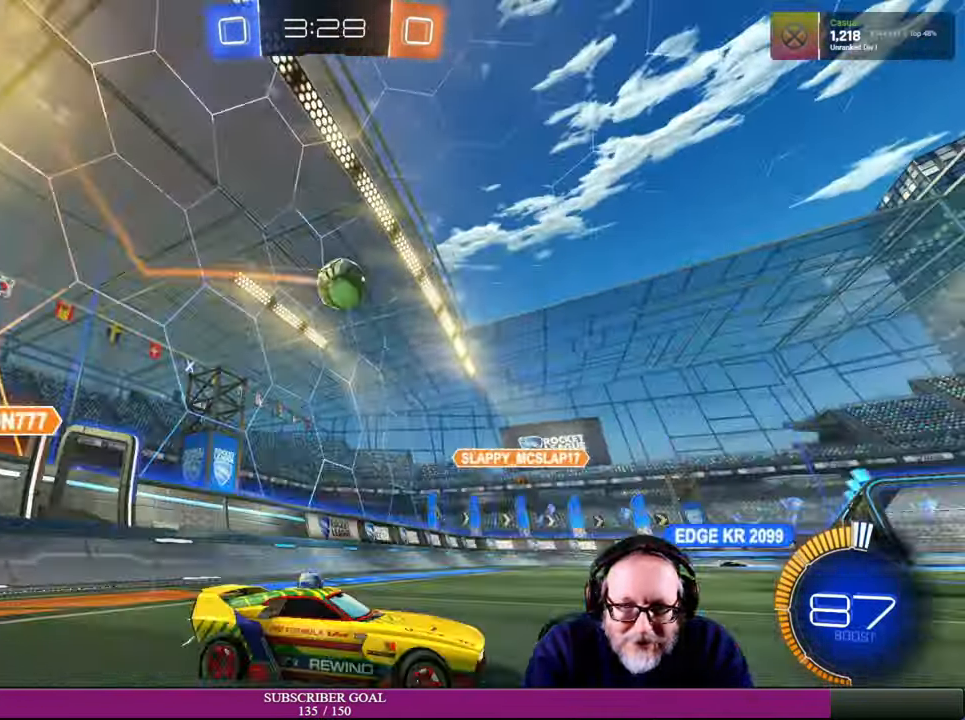
{"dt_ms": 500, "buttons": ["R1", "R2"], "left_stick": "center", "right_stick": "center", "events": [[50, "left_stick", "center"], [133, "left_stick", "left"], [400, "left_stick", "center"], [433, "R1", "down"]]}
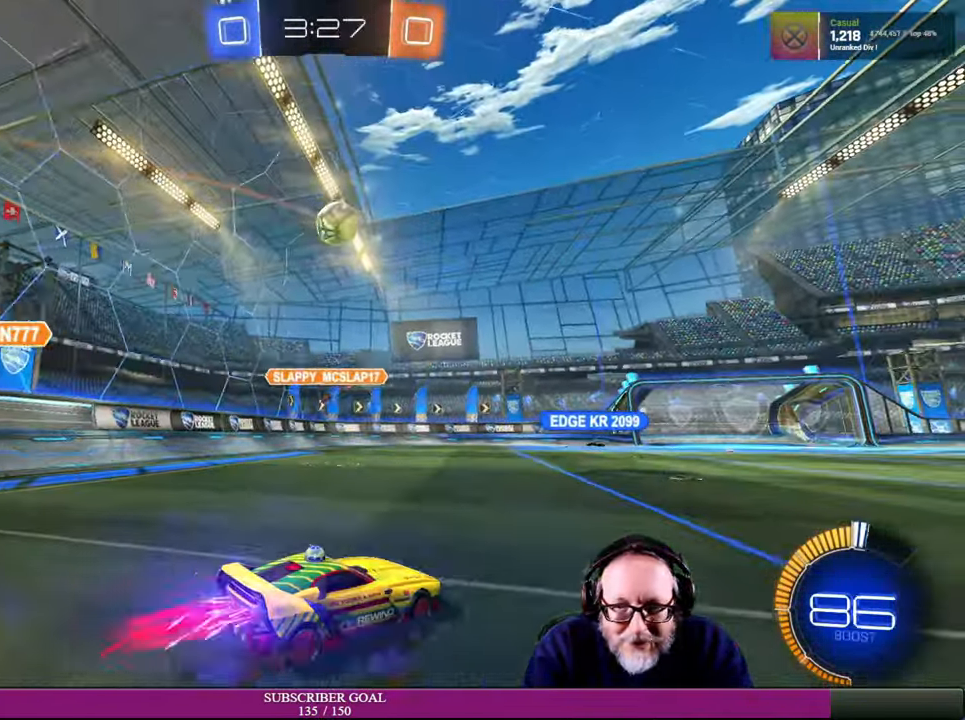
{"dt_ms": 500, "buttons": ["R1", "R2"], "left_stick": "up-left", "right_stick": "center", "events": [[83, "R1", "up"], [416, "left_stick", "up-left"], [483, "R1", "down"]]}
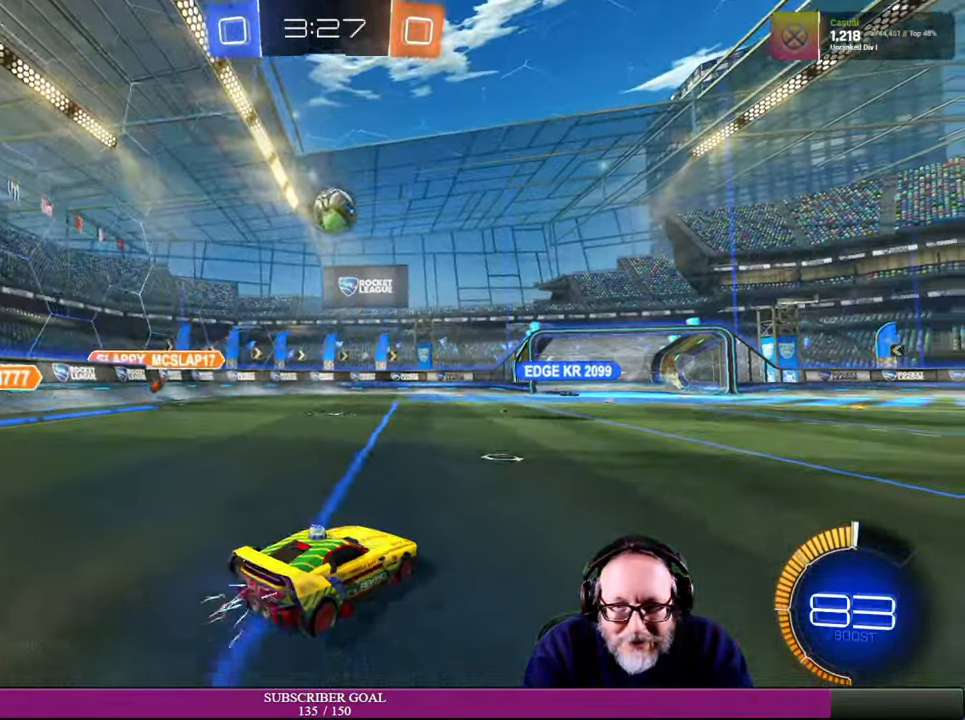
{"dt_ms": 500, "buttons": ["R2"], "left_stick": "center", "right_stick": "center", "events": [[83, "left_stick", "center"], [133, "R1", "up"], [300, "left_stick", "up-left"], [500, "left_stick", "center"]]}
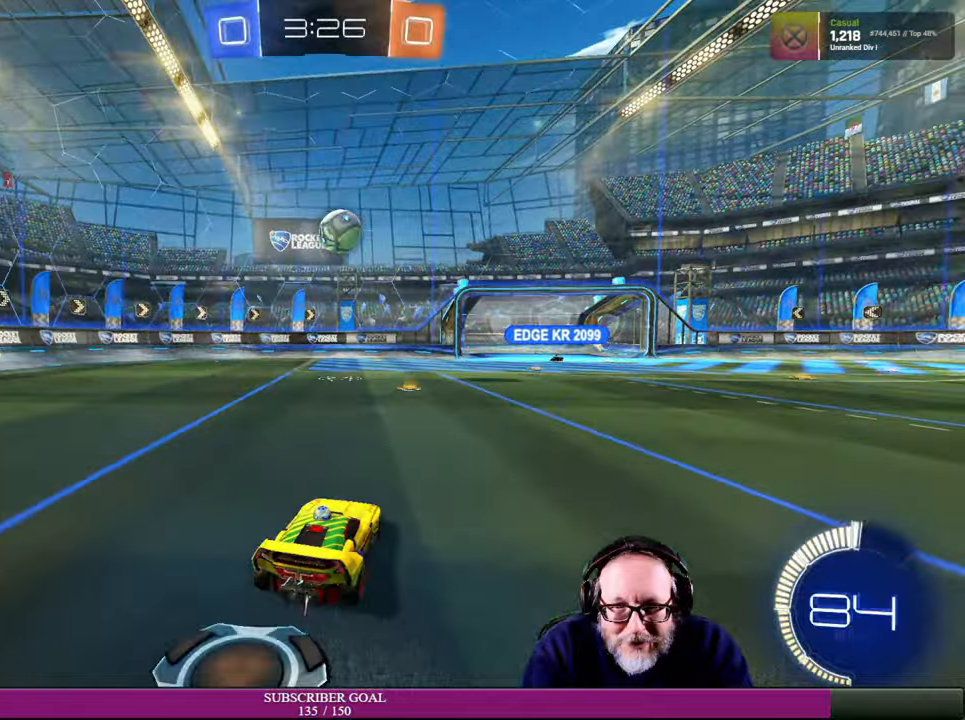
{"dt_ms": 500, "buttons": ["R2"], "left_stick": "center", "right_stick": "center", "events": []}
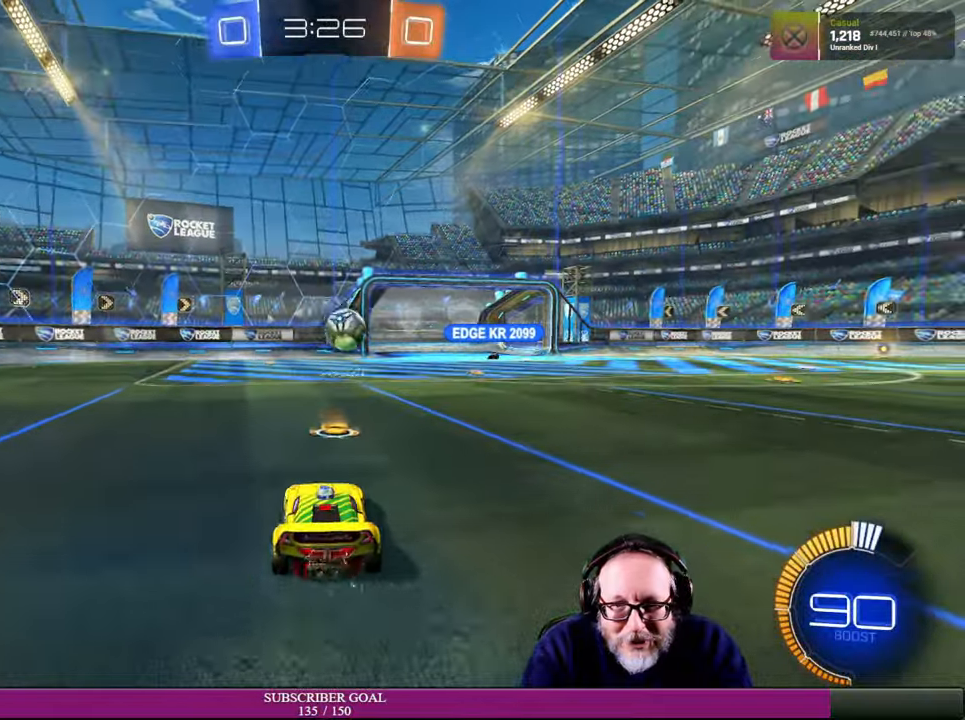
{"dt_ms": 500, "buttons": ["R2"], "left_stick": "right", "right_stick": "center", "events": [[434, "left_stick", "right"]]}
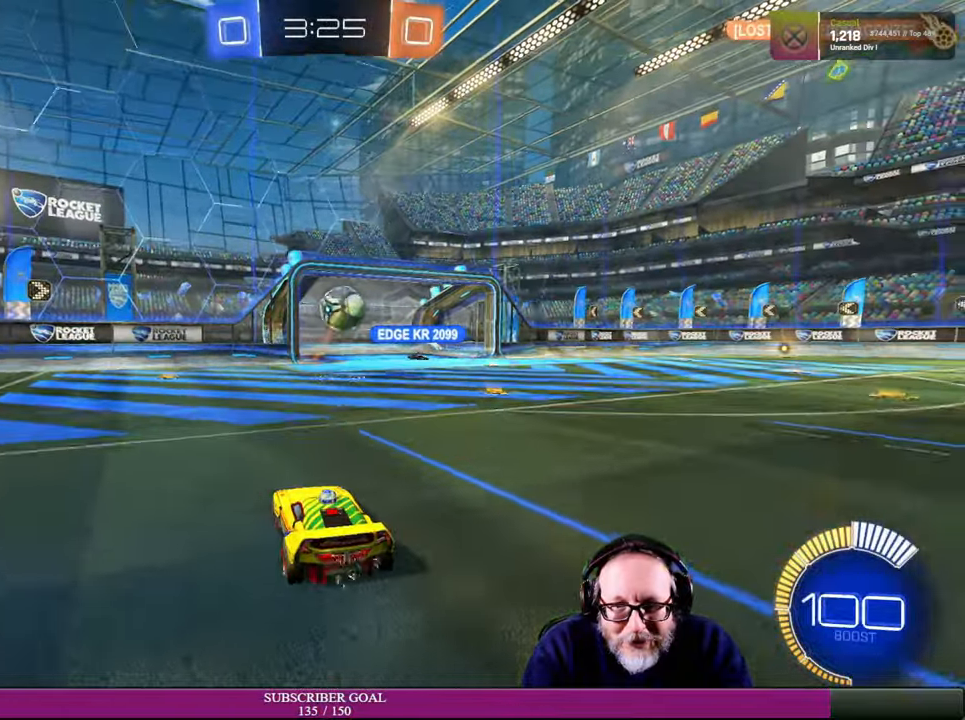
{"dt_ms": 500, "buttons": ["R1", "R2"], "left_stick": "center", "right_stick": "center", "events": [[384, "left_stick", "center"], [434, "R1", "down"]]}
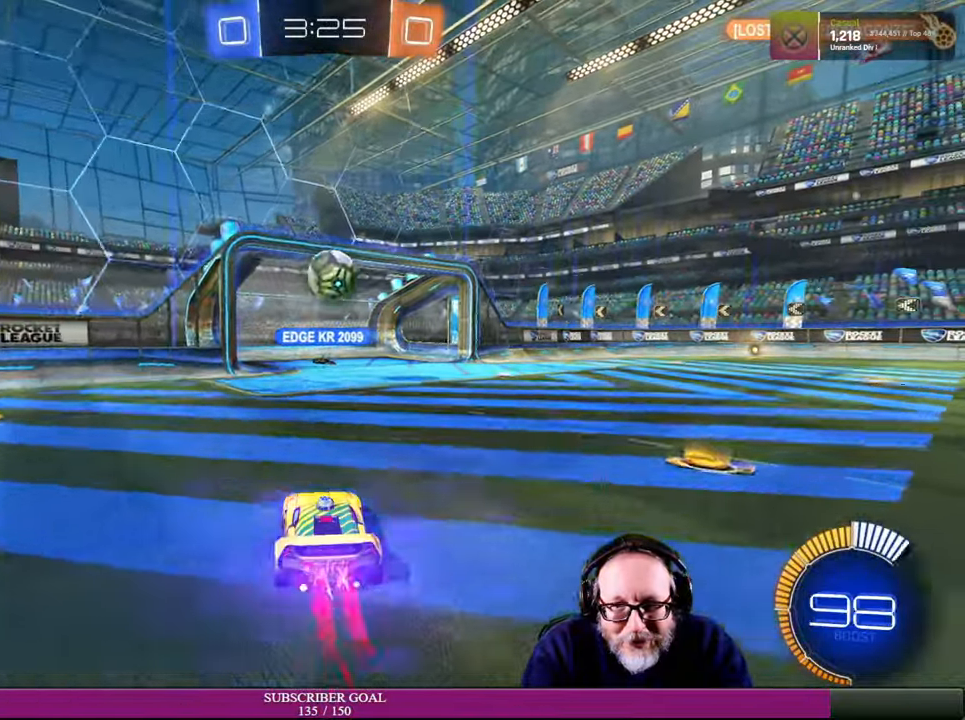
{"dt_ms": 500, "buttons": ["R2"], "left_stick": "center", "right_stick": "center", "events": [[34, "left_stick", "up-left"], [167, "left_stick", "center"], [267, "R1", "up"], [300, "left_stick", "left"], [434, "left_stick", "center"]]}
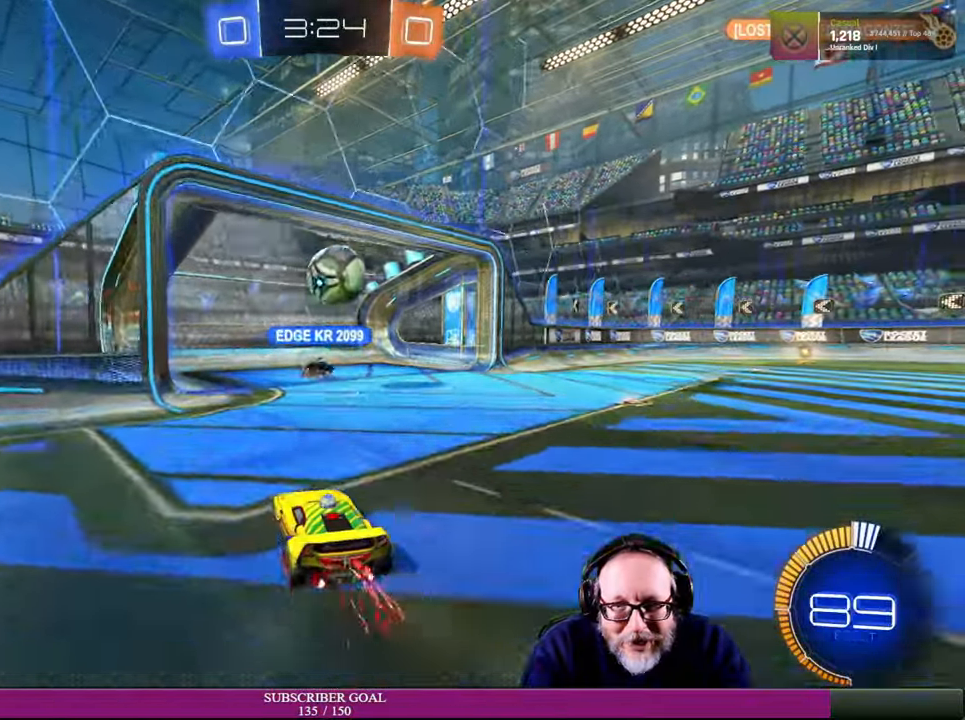
{"dt_ms": 500, "buttons": [], "left_stick": "down-right", "right_stick": "center"}
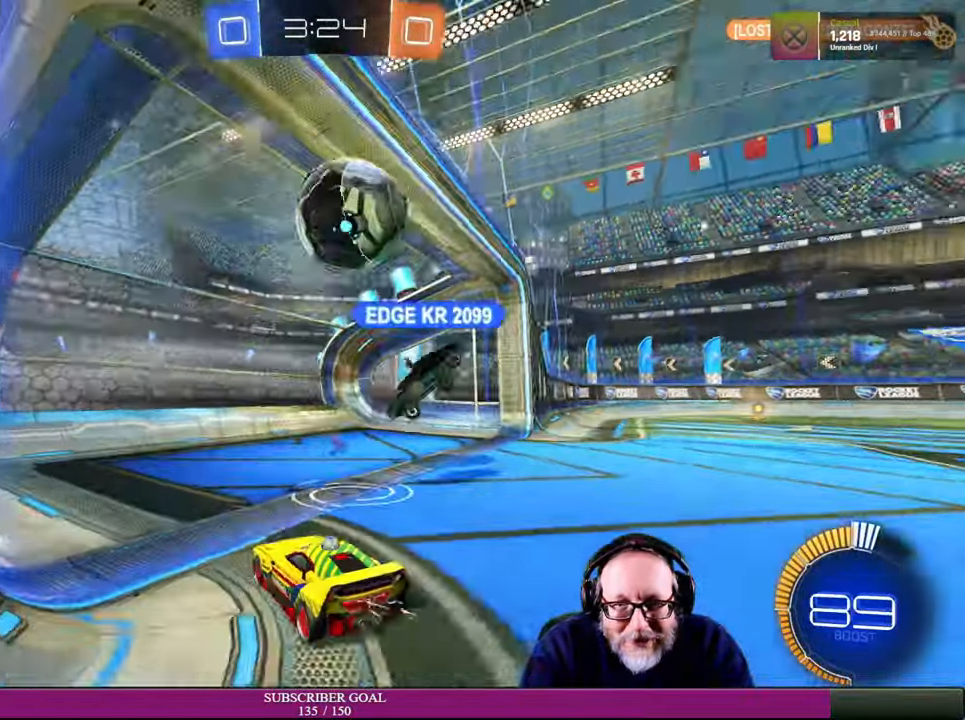
{"dt_ms": 500, "buttons": ["L1"], "left_stick": "right", "right_stick": "center", "events": [[134, "left_stick", "center"], [267, "left_stick", "down-right"], [367, "L1", "down"], [367, "left_stick", "right"]]}
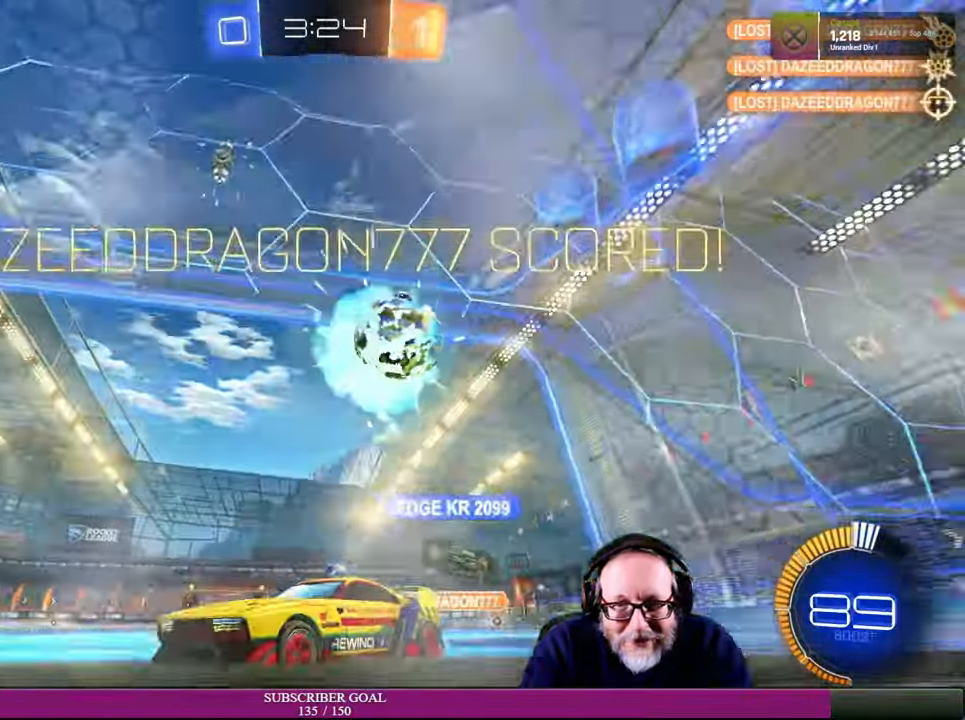
{"dt_ms": 1000, "buttons": ["R2"], "left_stick": "up-right", "right_stick": "center"}